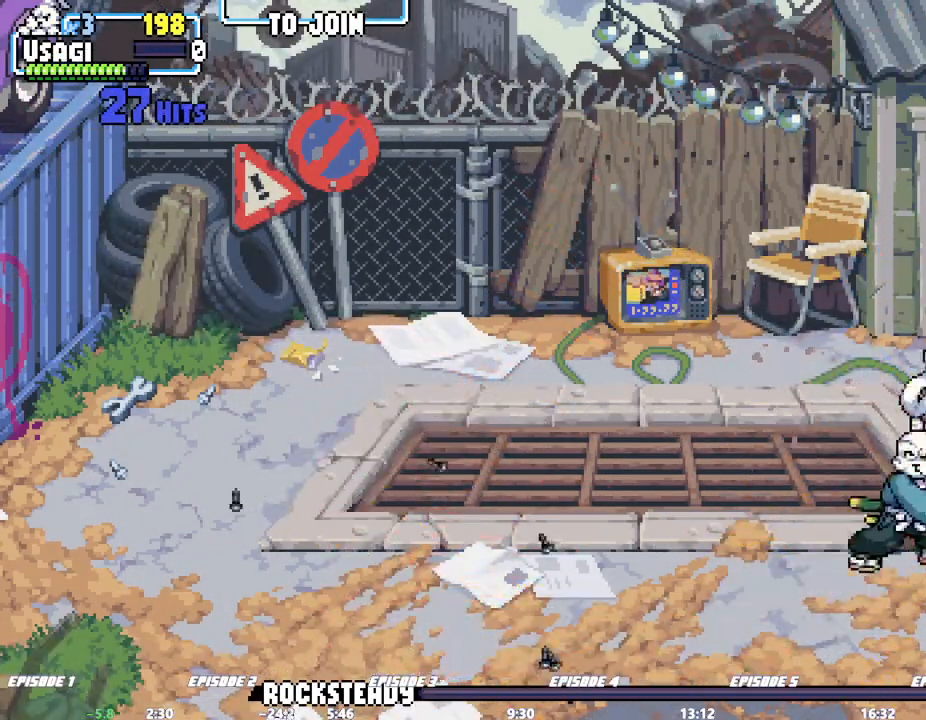
Gameplay with a controller (arcade stick); each line is a JSON object with the inputs held at the frame after it (dt_ms = milliseconds from this image to that frame). "events" lists button and stick changes between this image and that frame as [ms after this image, input, new state], when the widget could be followed in between. Not read: CROSS DPAD_RIGHT L3 R3 SQUARE.
{"dt_ms": 1000, "buttons": [], "left_stick": "right", "events": [[250, "TRIANGLE", "down"], [300, "TRIANGLE", "up"], [333, "left_stick", "left"], [400, "left_stick", "center"], [450, "L2", "down"], [467, "left_stick", "left"], [517, "L2", "up"], [517, "TRIANGLE", "down"], [517, "left_stick", "center"], [567, "TRIANGLE", "up"], [983, "left_stick", "right"]]}
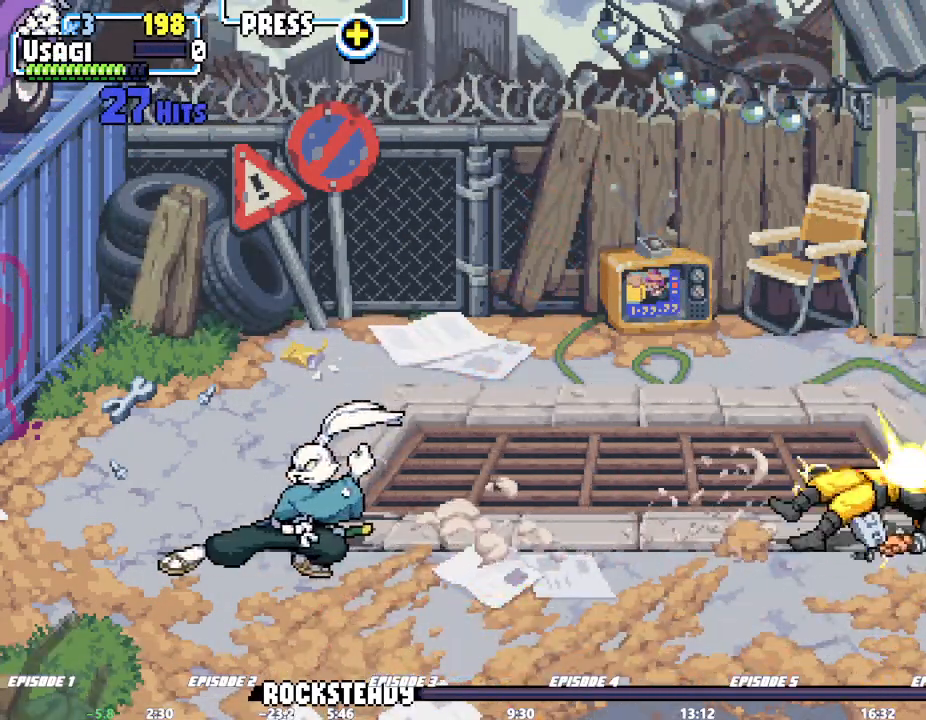
{"dt_ms": 500, "buttons": [], "left_stick": "center", "events": [[33, "left_stick", "center"], [100, "left_stick", "right"], [167, "TRIANGLE", "down"], [167, "left_stick", "center"], [233, "TRIANGLE", "up"]]}
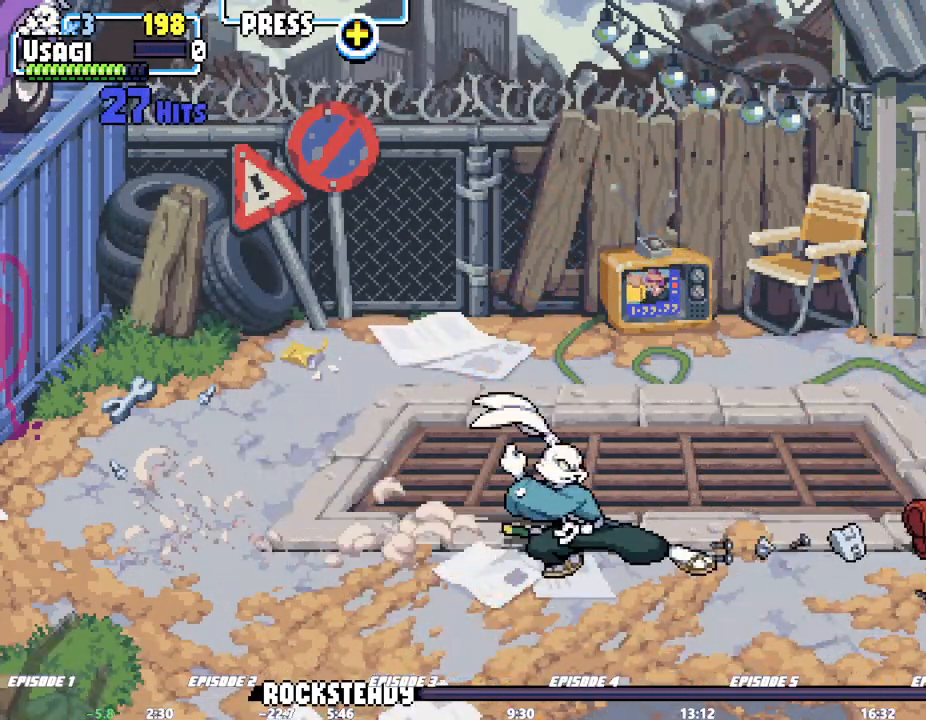
{"dt_ms": 500, "buttons": [], "left_stick": "center", "events": []}
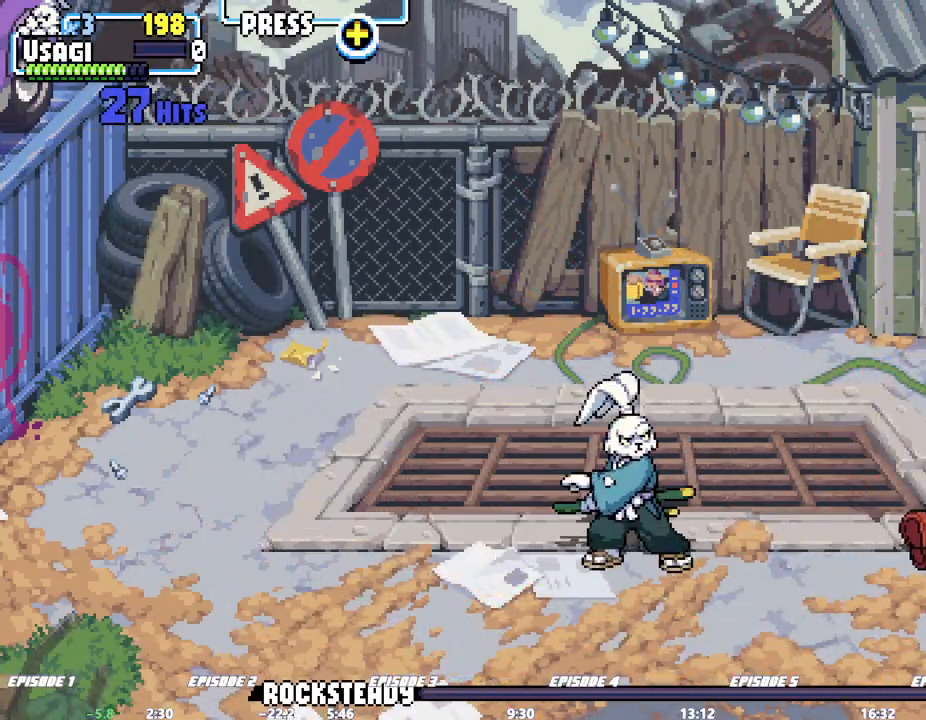
{"dt_ms": 500, "buttons": [], "left_stick": "center", "events": []}
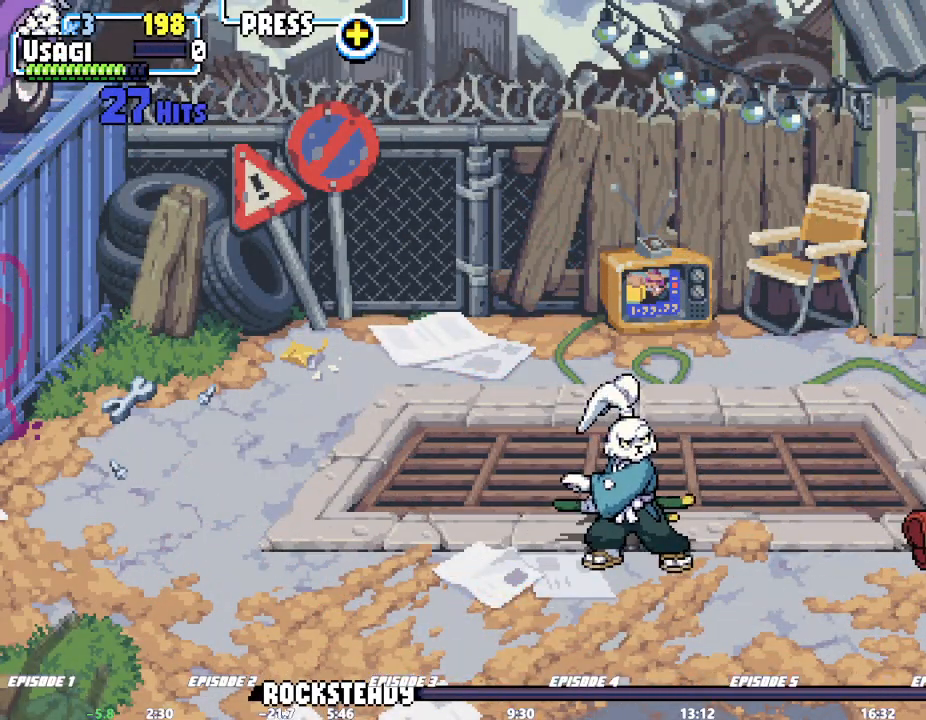
{"dt_ms": 500, "buttons": [], "left_stick": "center", "events": []}
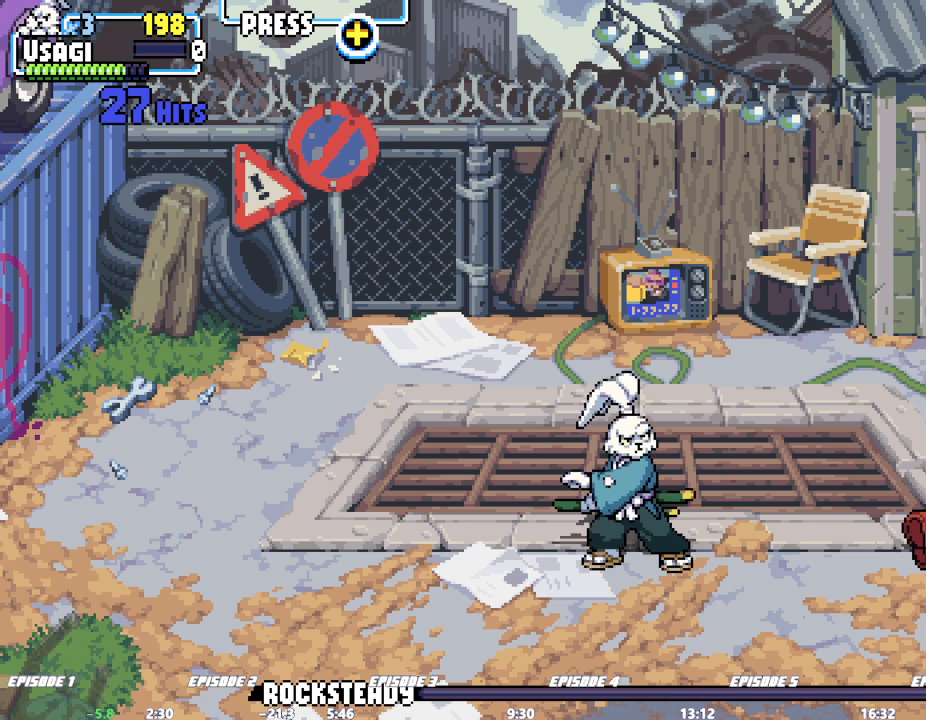
{"dt_ms": 500, "buttons": [], "left_stick": "center", "events": []}
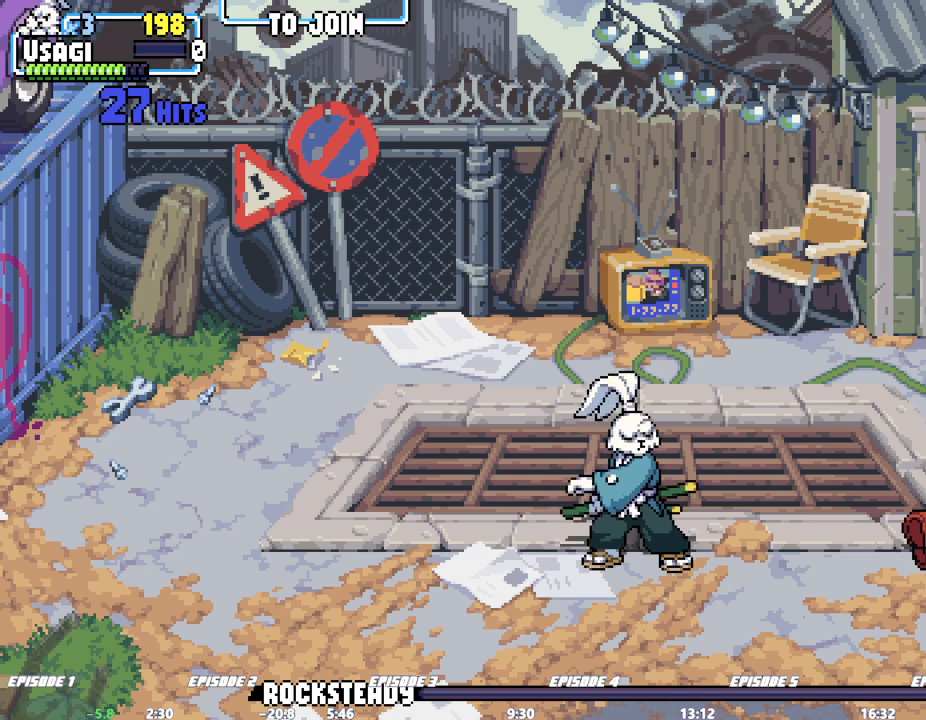
{"dt_ms": 500, "buttons": [], "left_stick": "center", "events": []}
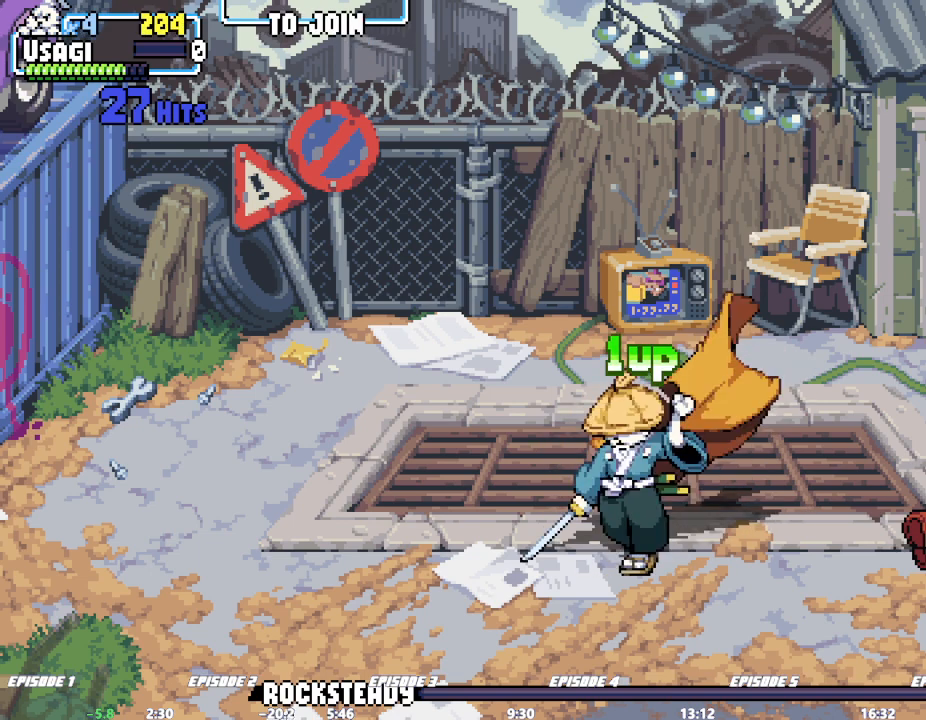
{"dt_ms": 500, "buttons": ["CIRCLE", "R2"], "left_stick": "center", "events": [[217, "CIRCLE", "down"], [217, "R2", "down"], [333, "CIRCLE", "up"], [367, "R2", "up"], [417, "CIRCLE", "down"], [417, "R2", "down"]]}
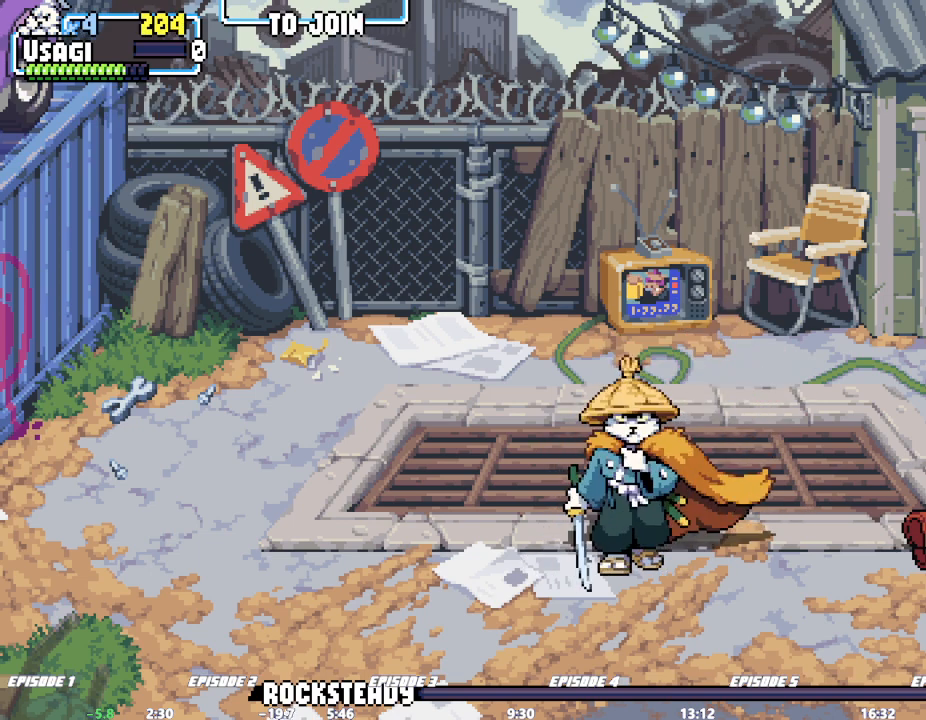
{"dt_ms": 500, "buttons": ["R2"], "left_stick": "center", "events": [[333, "CIRCLE", "up"], [383, "CIRCLE", "down"], [450, "CIRCLE", "up"]]}
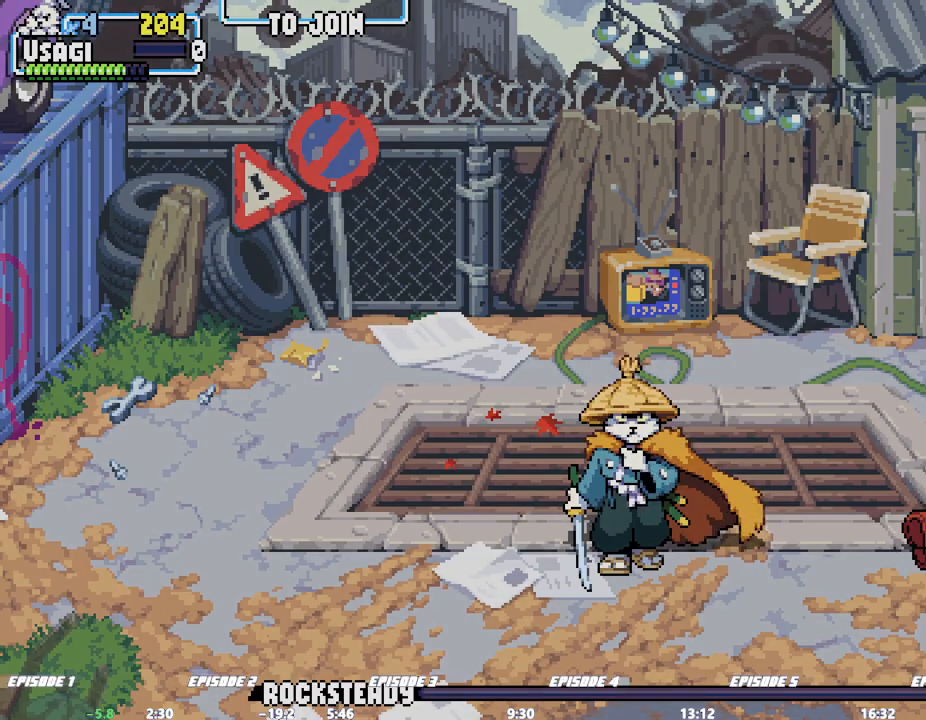
{"dt_ms": 500, "buttons": [], "left_stick": "center", "events": [[50, "CIRCLE", "down"], [183, "CIRCLE", "up"], [200, "R2", "up"]]}
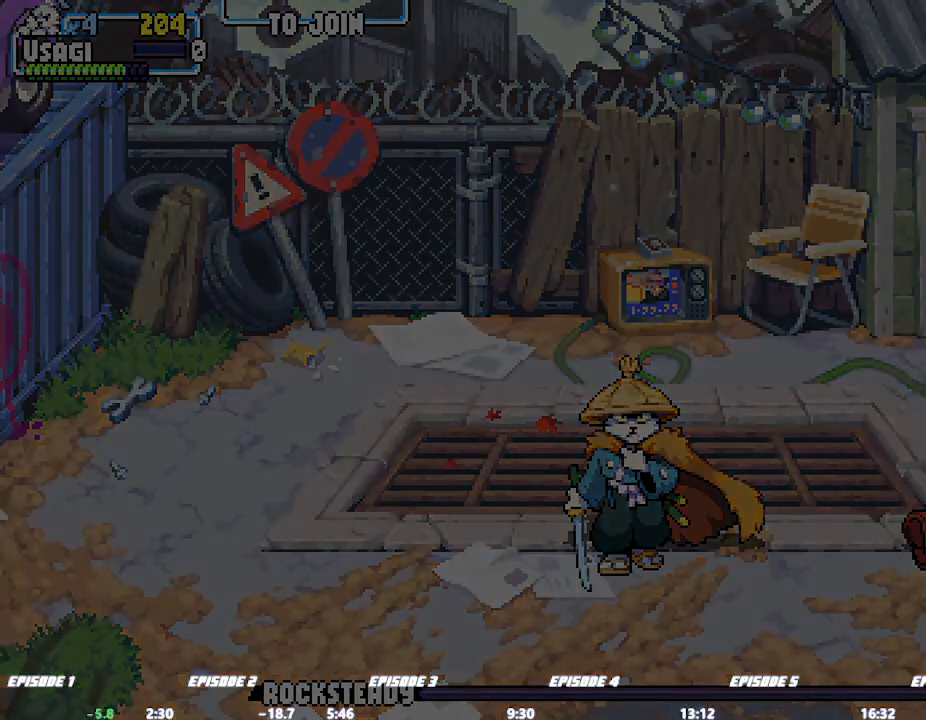
{"dt_ms": 500, "buttons": [], "left_stick": "center"}
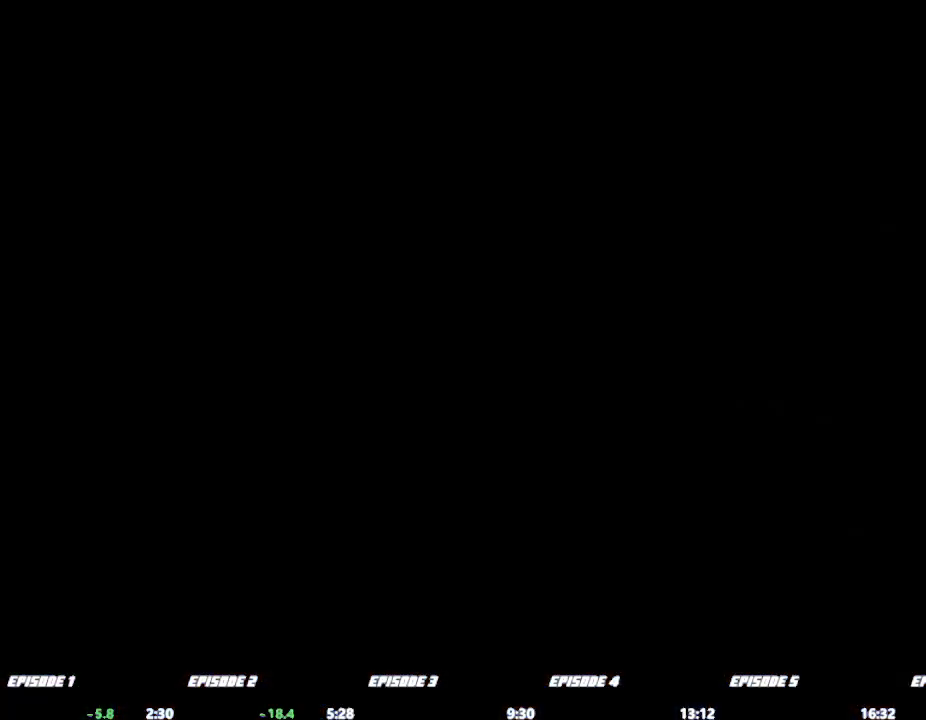
{"dt_ms": 500, "buttons": [], "left_stick": "center", "events": []}
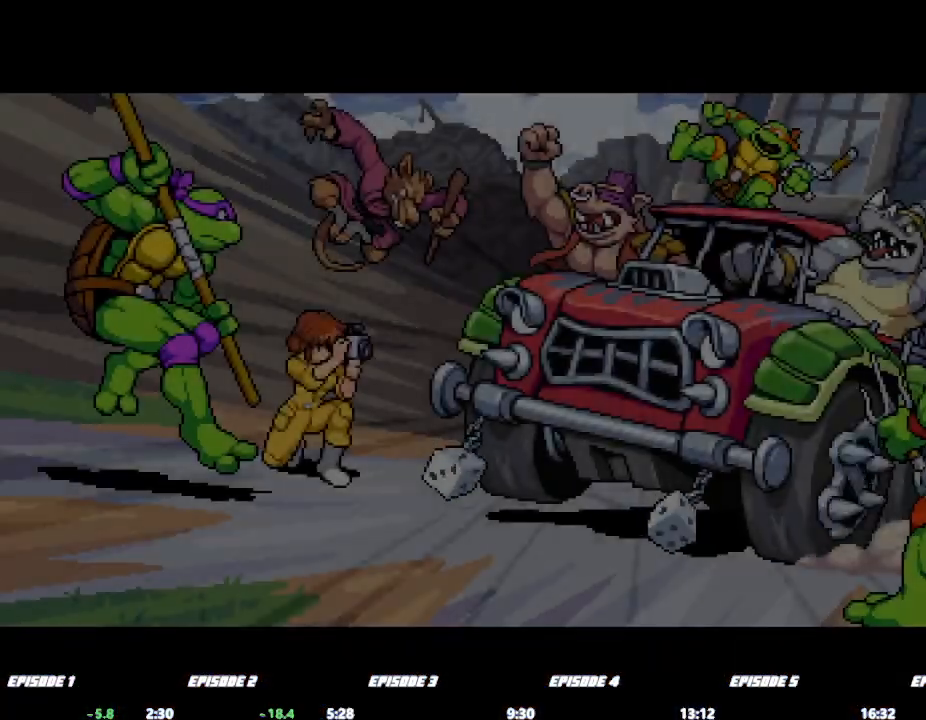
{"dt_ms": 500, "buttons": [], "left_stick": "center", "events": [[317, "TRIANGLE", "down"], [500, "TRIANGLE", "up"]]}